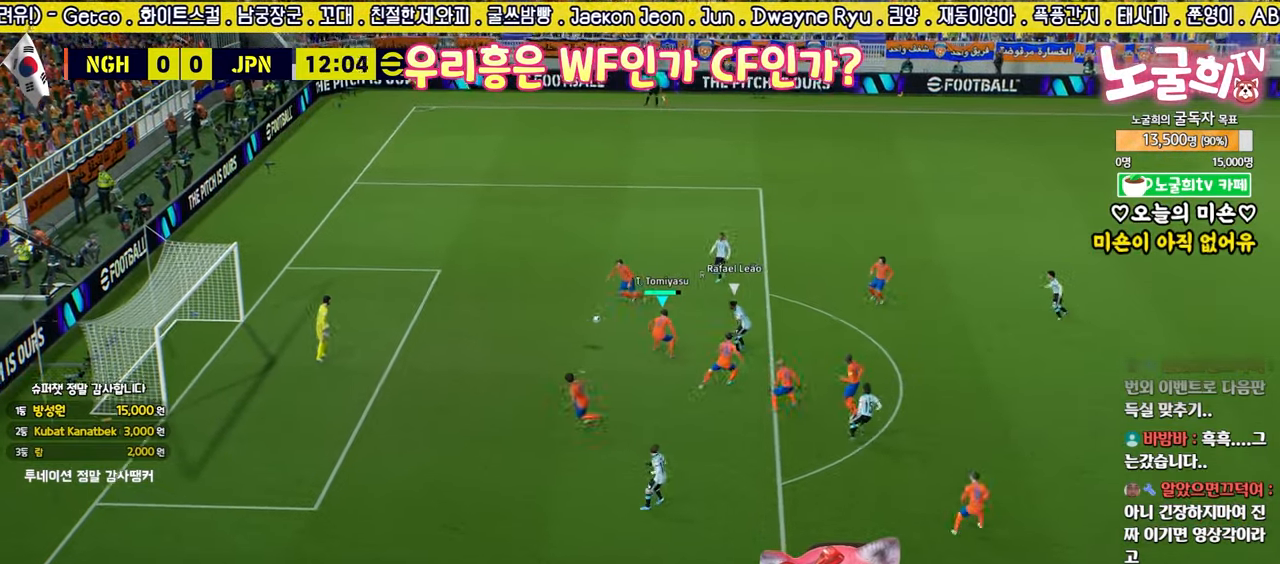
Gameplay with a controller (PlayStation layout); each line is a JSON object with the inputs held at the frame after it. "events" lists button and stick changes between this image and that frame as [ms after this image, input, new state], when the widget could be followed in between.
{"buttons": [], "left_stick": "up-left", "right_stick": "center", "events": [[283, "R2", "up"], [350, "left_stick", "up-left"]]}
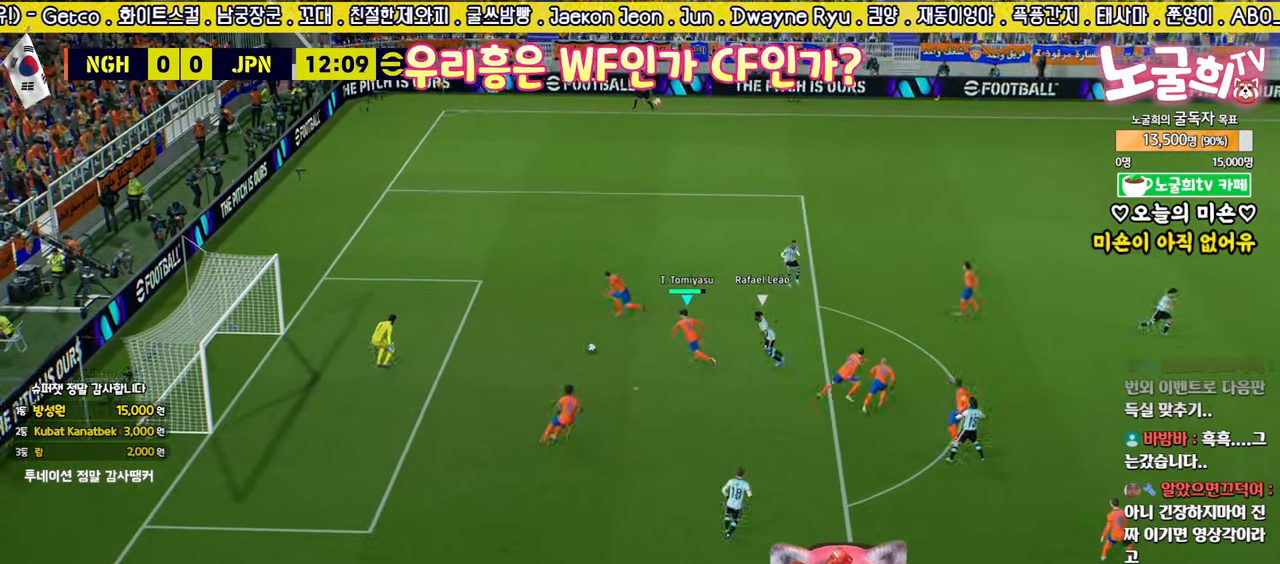
{"buttons": [], "left_stick": "up", "right_stick": "center", "events": [[317, "left_stick", "up"]]}
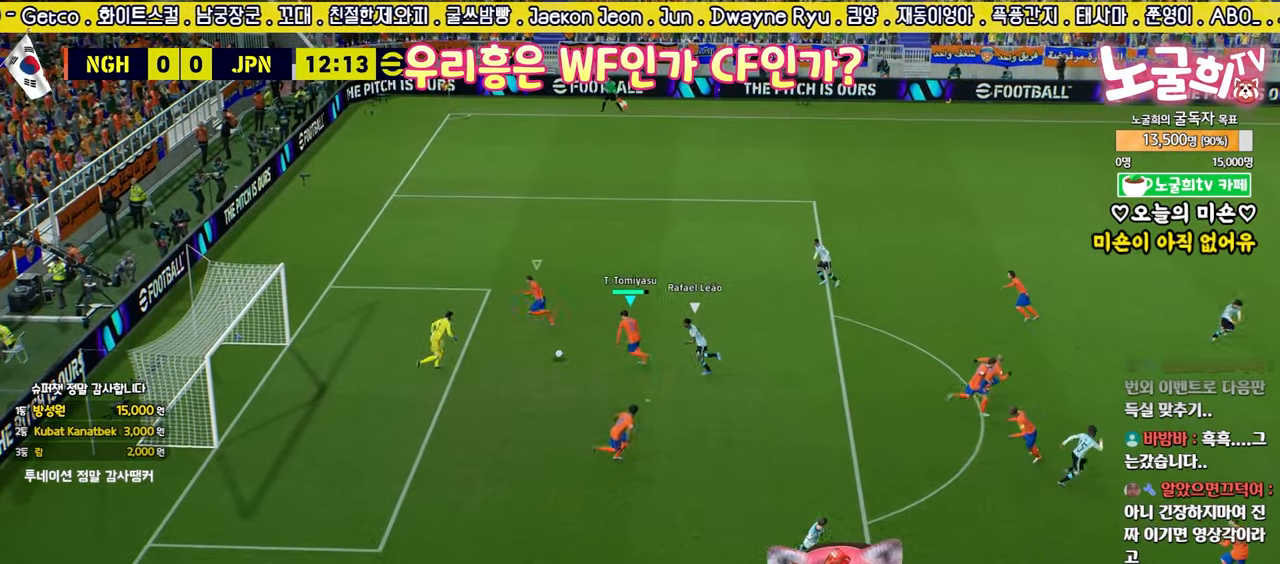
{"buttons": [], "left_stick": "center", "right_stick": "center", "events": [[300, "left_stick", "up-right"], [450, "left_stick", "center"]]}
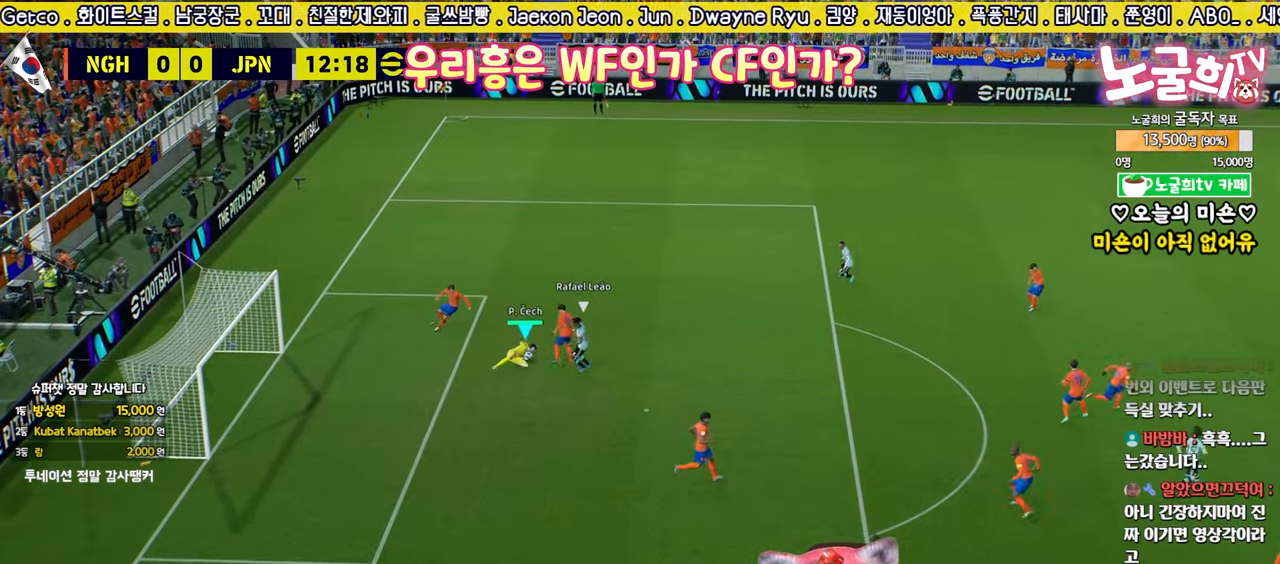
{"buttons": [], "left_stick": "center", "right_stick": "center", "events": []}
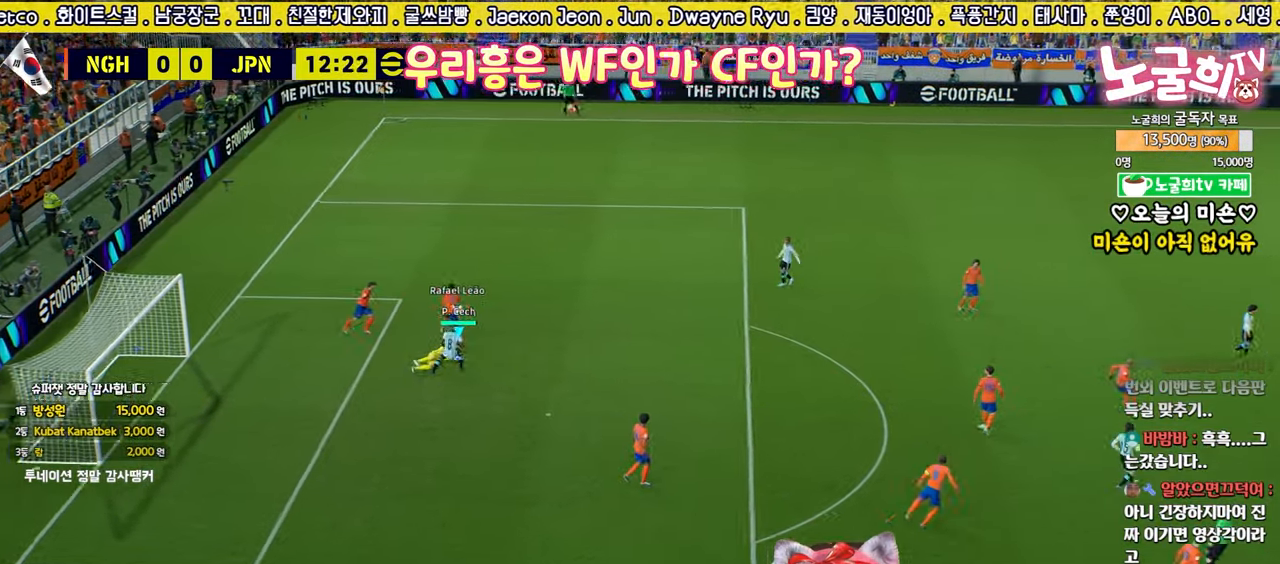
{"buttons": [], "left_stick": "center", "right_stick": "center", "events": []}
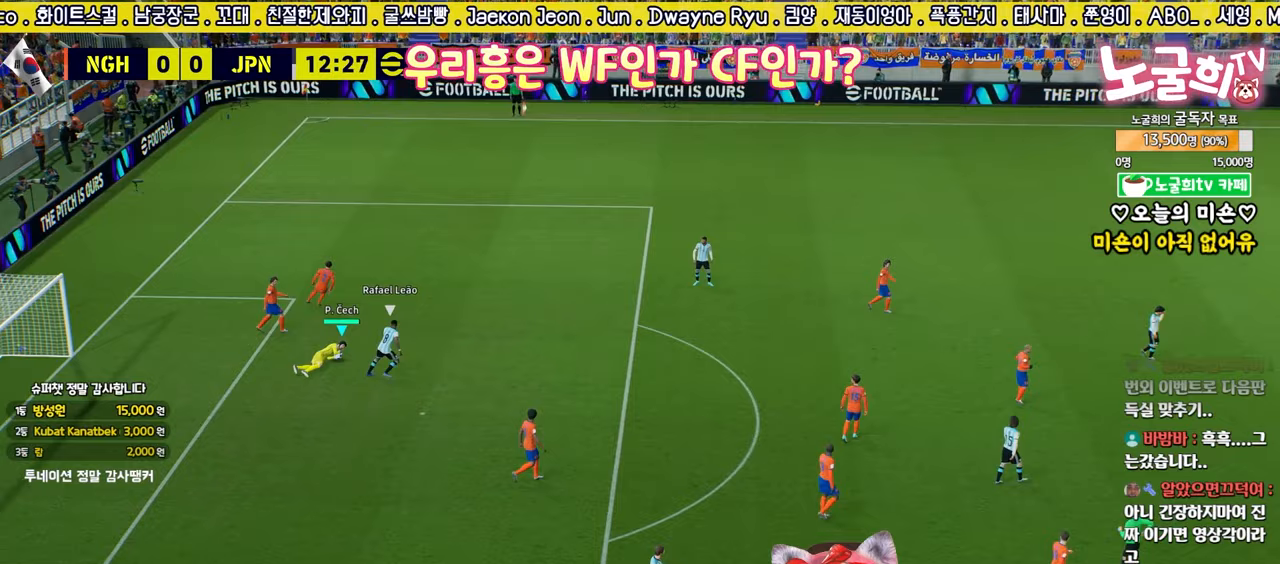
{"buttons": [], "left_stick": "center", "right_stick": "center", "events": []}
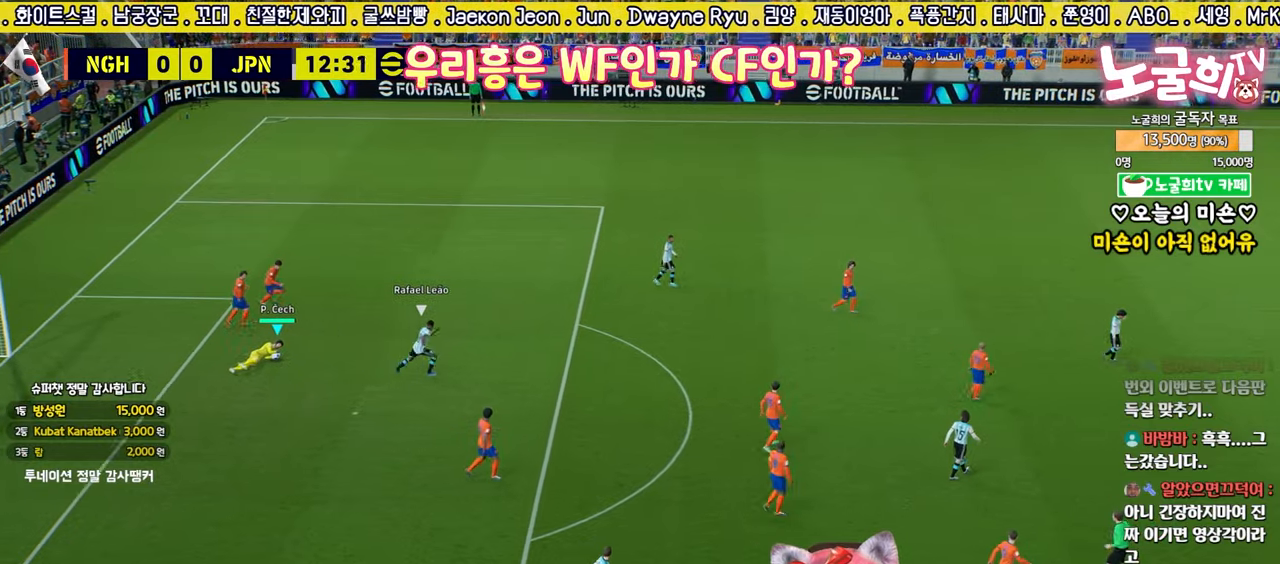
{"buttons": [], "left_stick": "down", "right_stick": "center", "events": [[433, "left_stick", "down"]]}
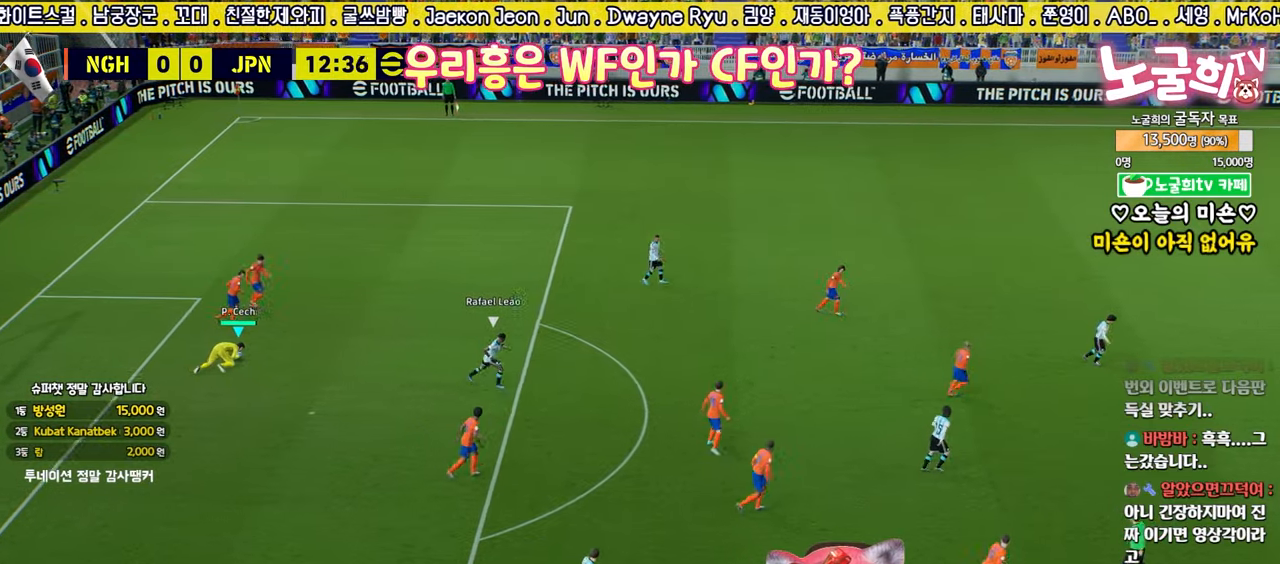
{"buttons": ["R2"], "left_stick": "down", "right_stick": "center", "events": [[117, "R2", "down"]]}
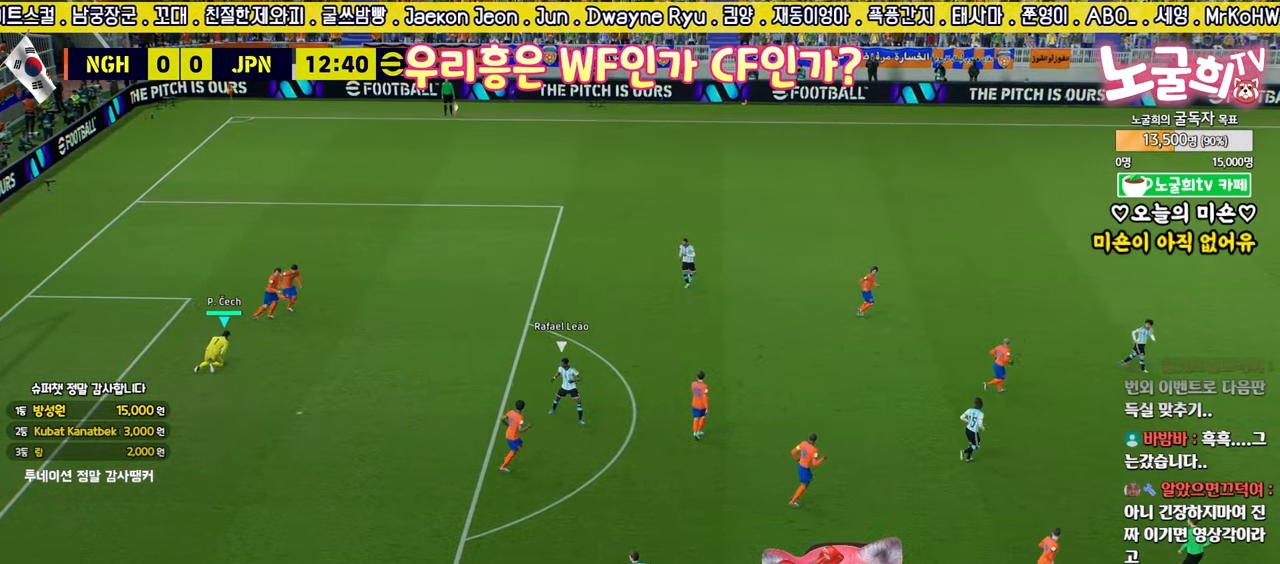
{"buttons": ["R2"], "left_stick": "down", "right_stick": "center", "events": []}
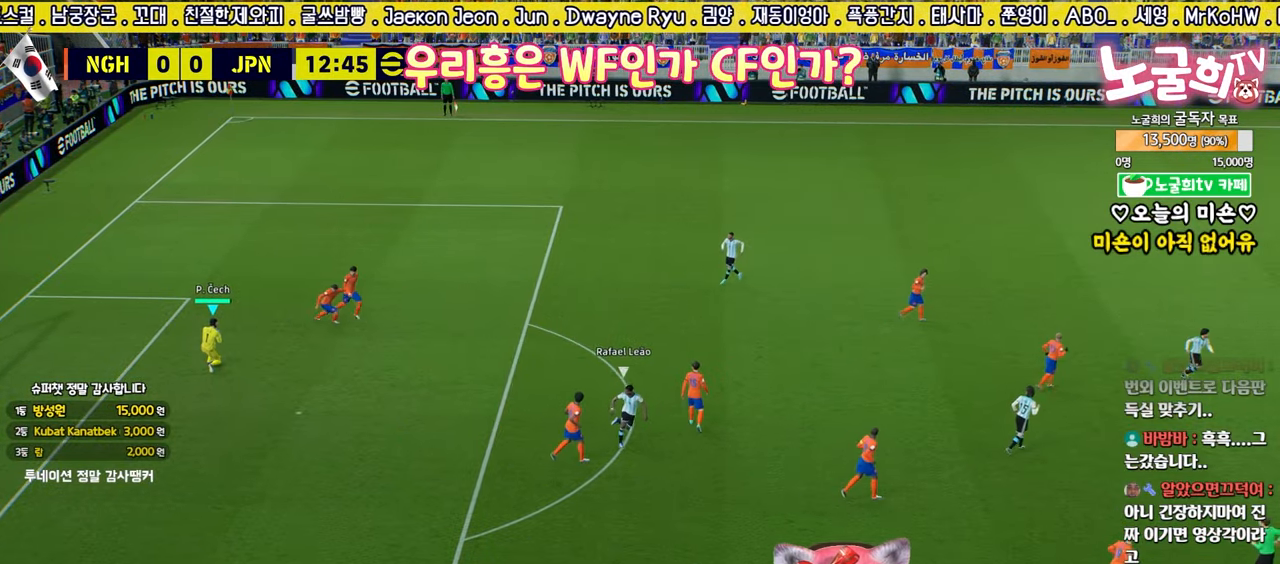
{"buttons": ["R2"], "left_stick": "down", "right_stick": "center", "events": []}
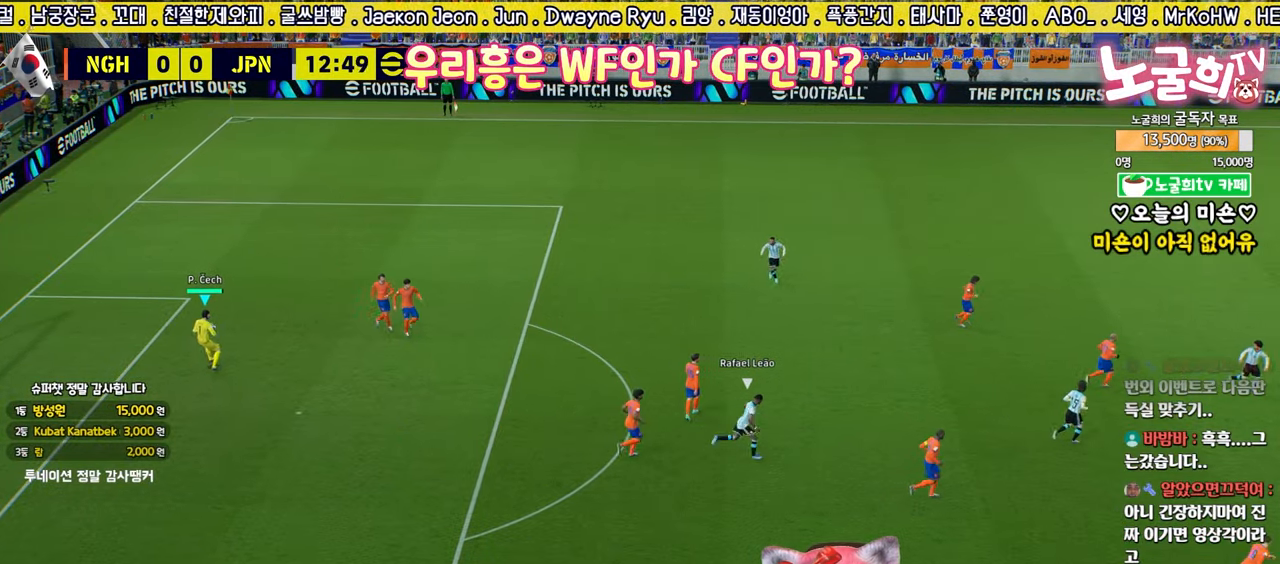
{"buttons": ["R2"], "left_stick": "down", "right_stick": "center", "events": []}
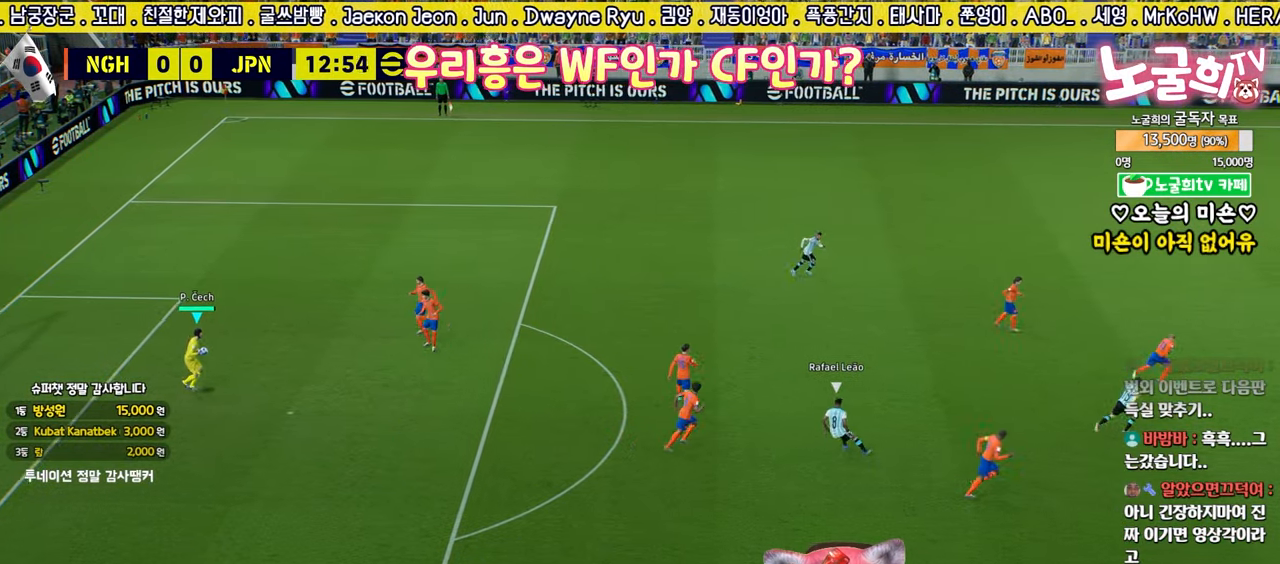
{"buttons": ["R2"], "left_stick": "down-right", "right_stick": "center", "events": [[233, "left_stick", "down-right"]]}
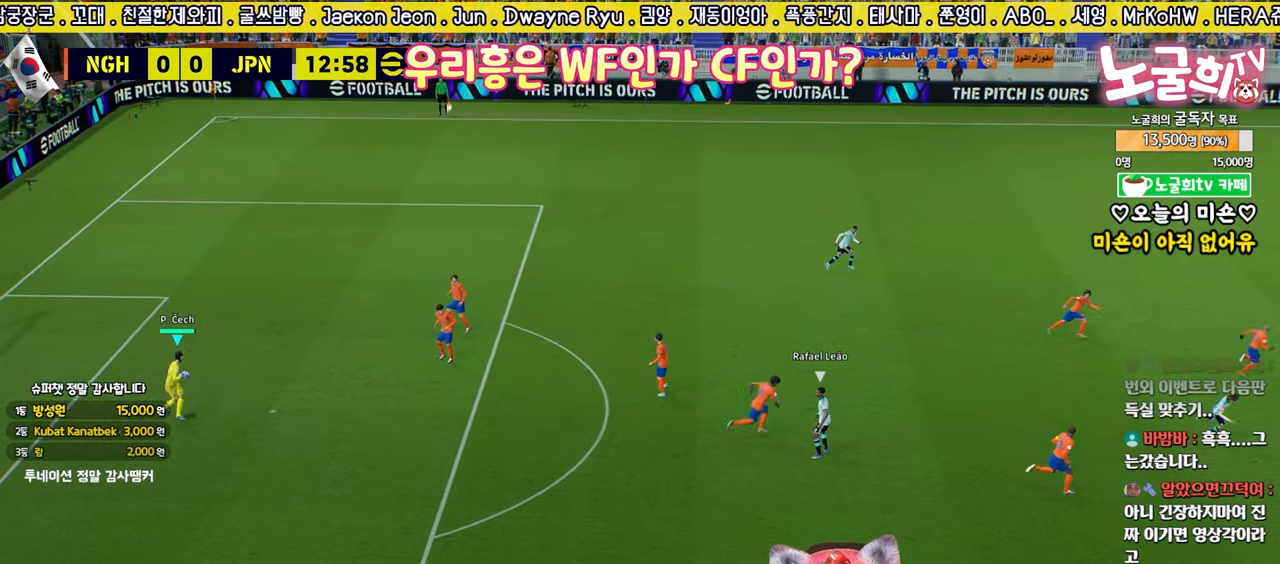
{"buttons": [], "left_stick": "up-right", "right_stick": "center", "events": [[50, "left_stick", "up-right"], [133, "R2", "up"]]}
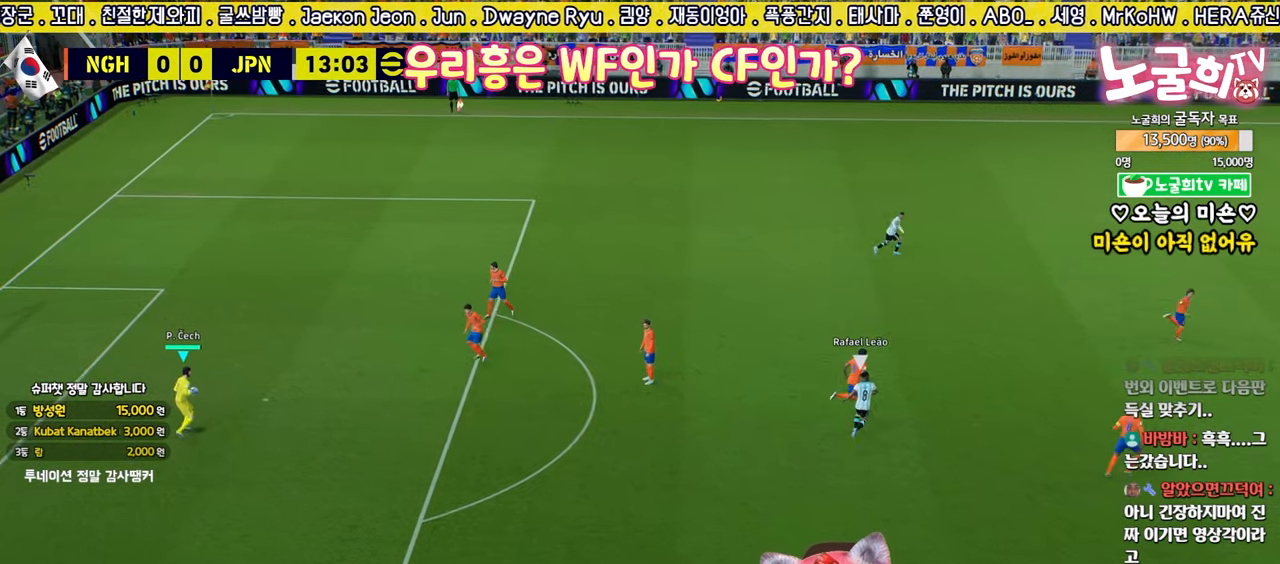
{"buttons": [], "left_stick": "up-right", "right_stick": "center", "events": [[67, "CROSS", "down"], [183, "CROSS", "up"]]}
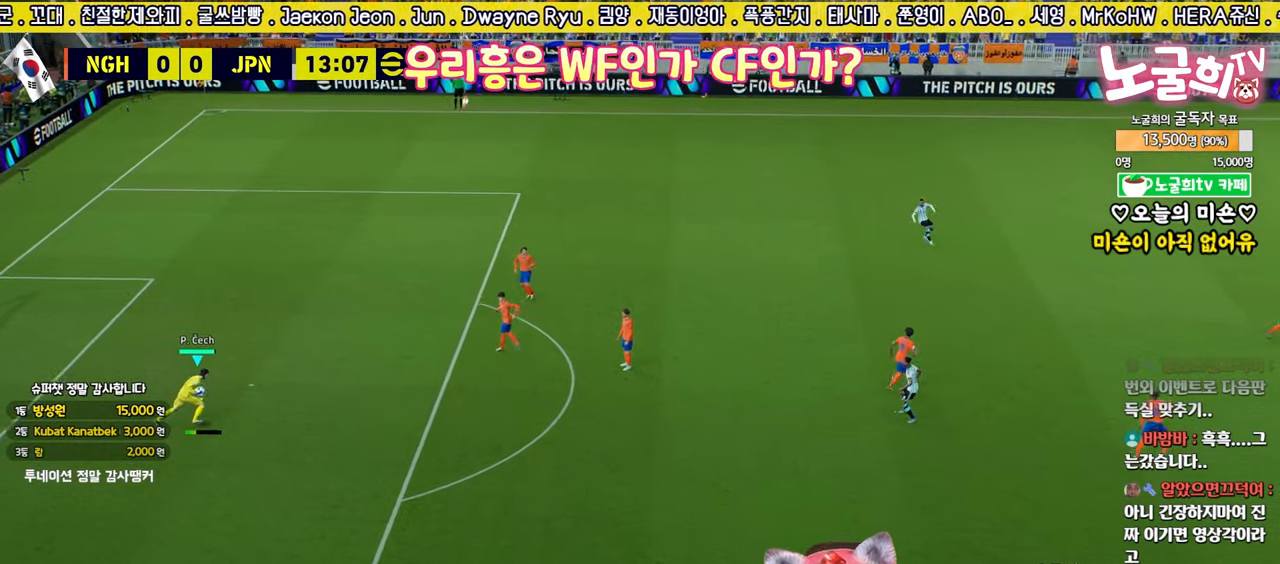
{"buttons": [], "left_stick": "up-right", "right_stick": "center", "events": []}
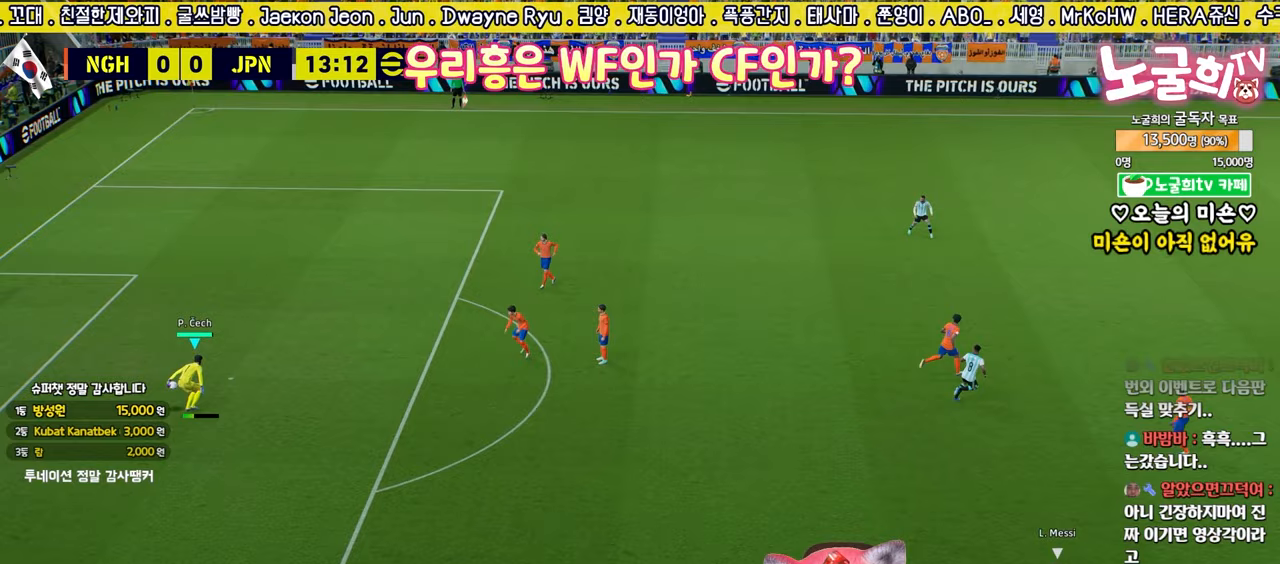
{"buttons": [], "left_stick": "right", "right_stick": "center", "events": [[133, "left_stick", "center"], [483, "left_stick", "right"]]}
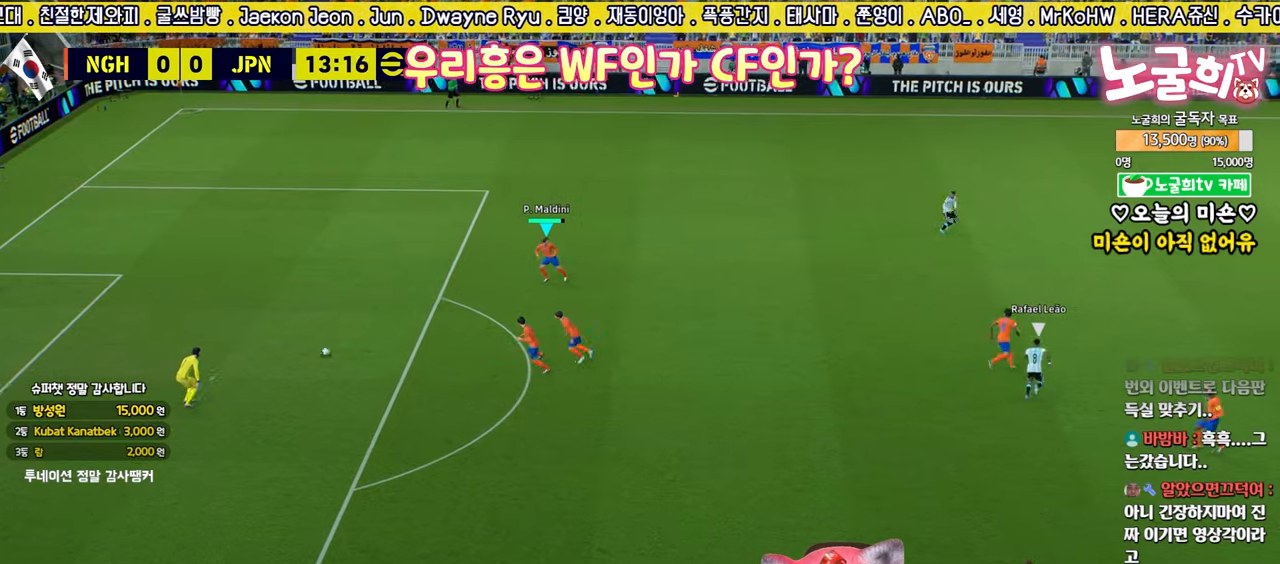
{"buttons": [], "left_stick": "right", "right_stick": "center", "events": []}
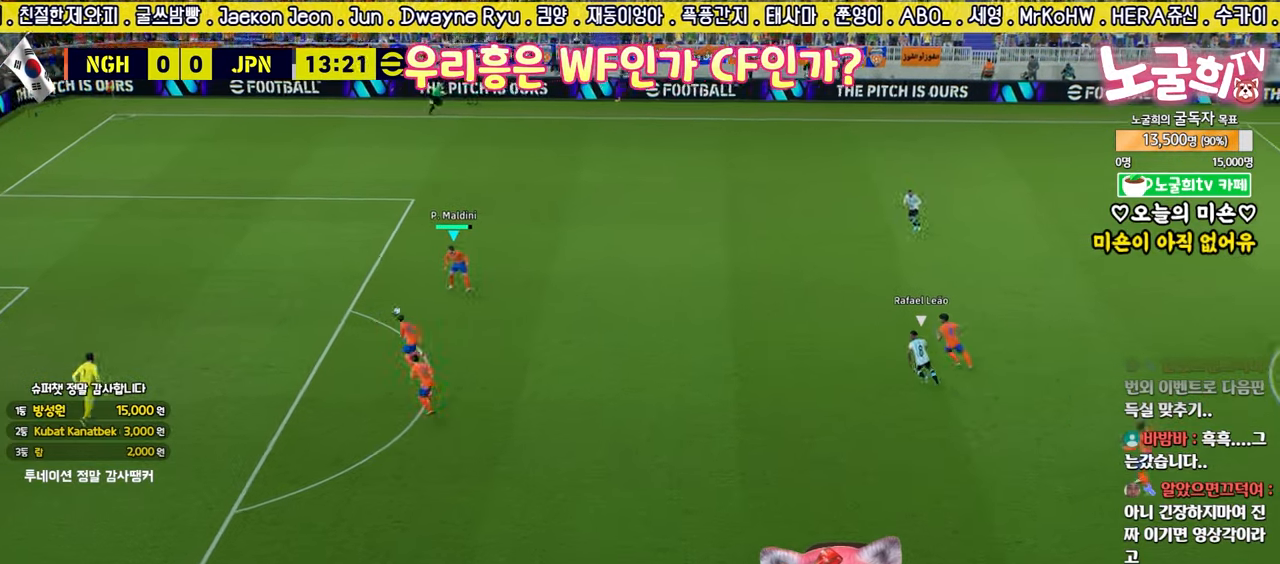
{"buttons": [], "left_stick": "up-right", "right_stick": "center", "events": [[50, "left_stick", "up-right"]]}
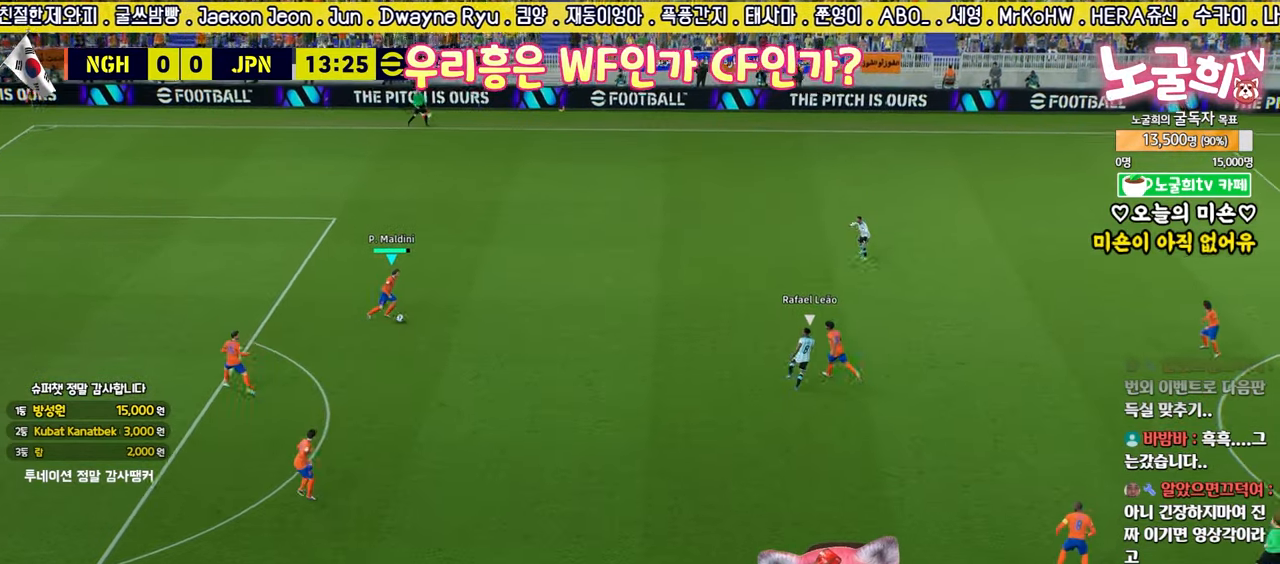
{"buttons": ["R2"], "left_stick": "up-right", "right_stick": "center", "events": [[100, "R2", "down"]]}
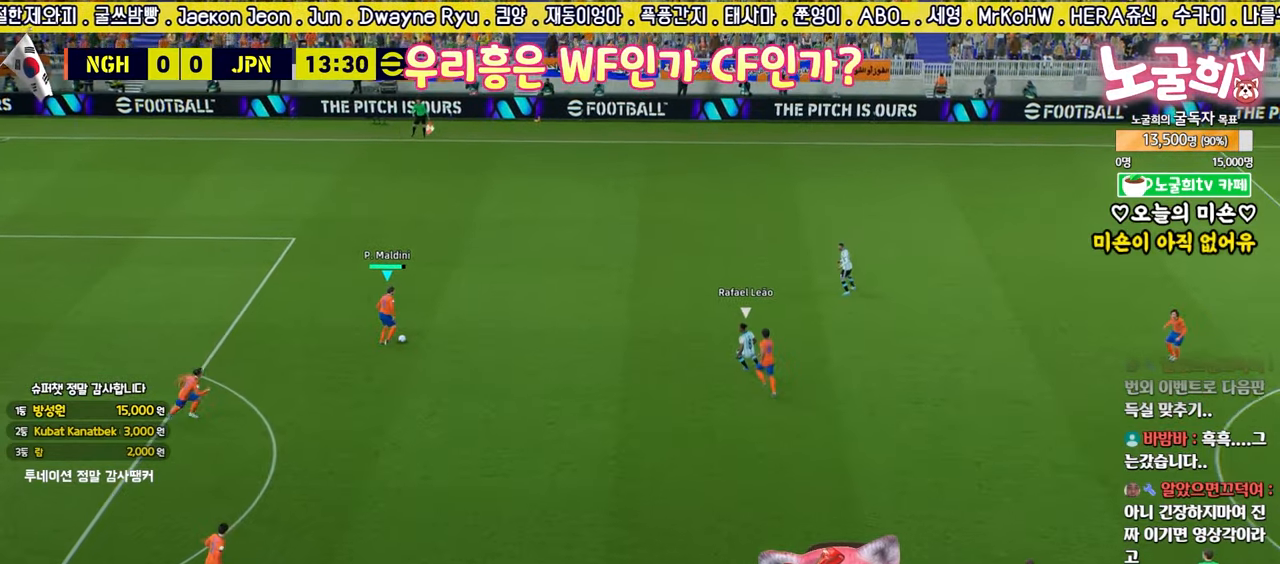
{"buttons": [], "left_stick": "up-right", "right_stick": "center", "events": [[183, "R2", "up"]]}
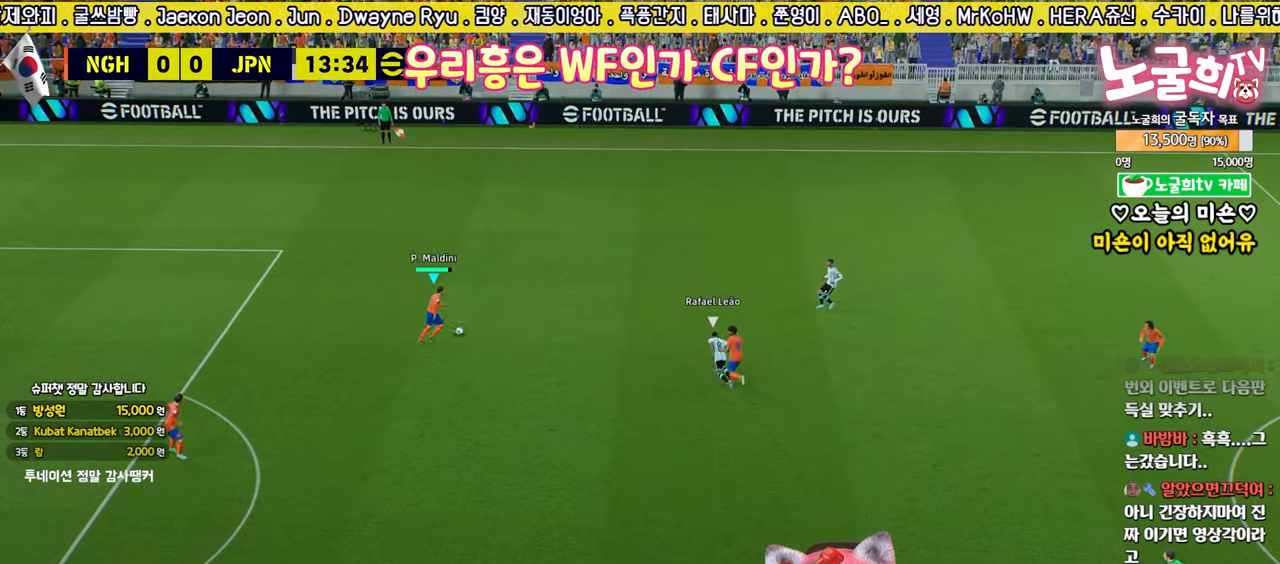
{"buttons": [], "left_stick": "up-right", "right_stick": "center", "events": [[150, "TRIANGLE", "down"], [383, "TRIANGLE", "up"]]}
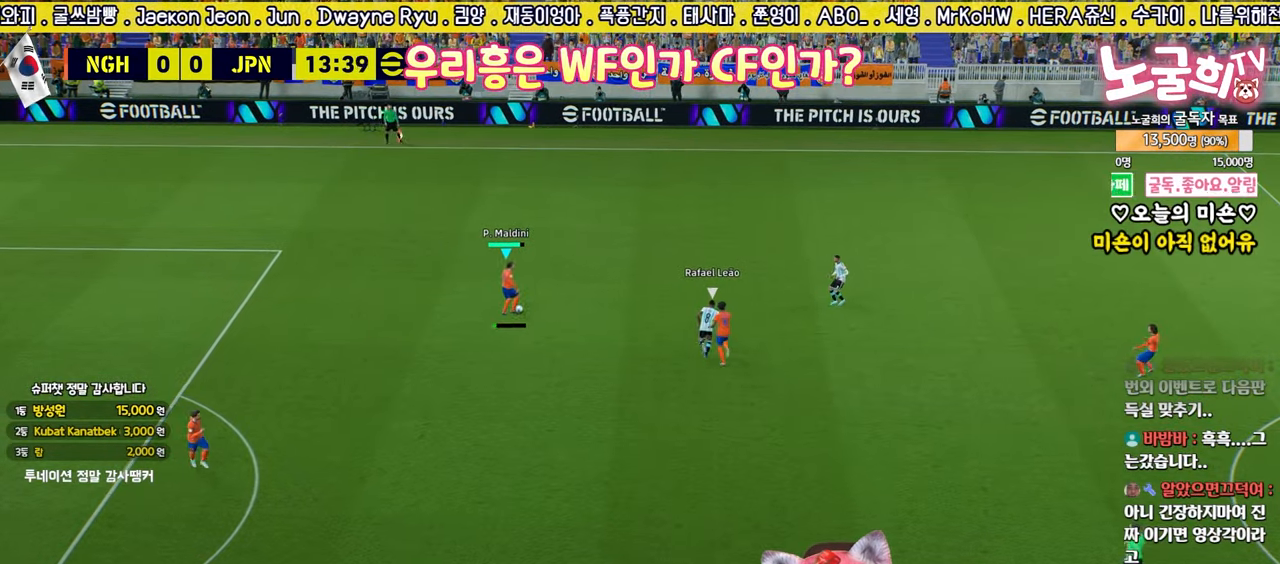
{"buttons": [], "left_stick": "up-right", "right_stick": "center", "events": []}
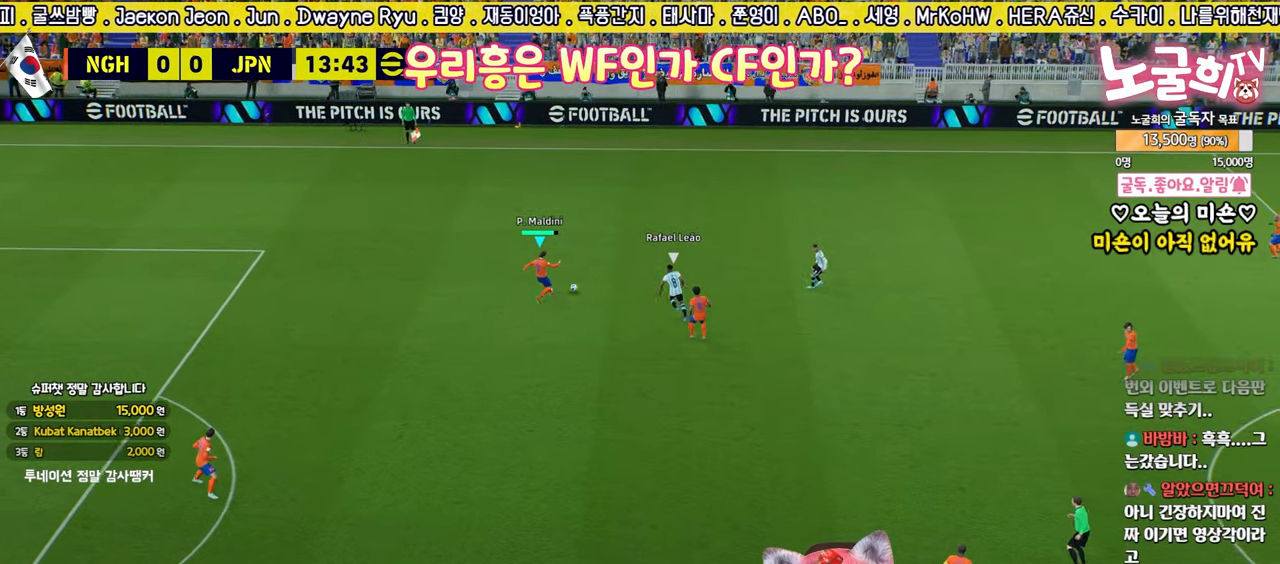
{"buttons": [], "left_stick": "up-left", "right_stick": "center", "events": [[433, "left_stick", "up-left"]]}
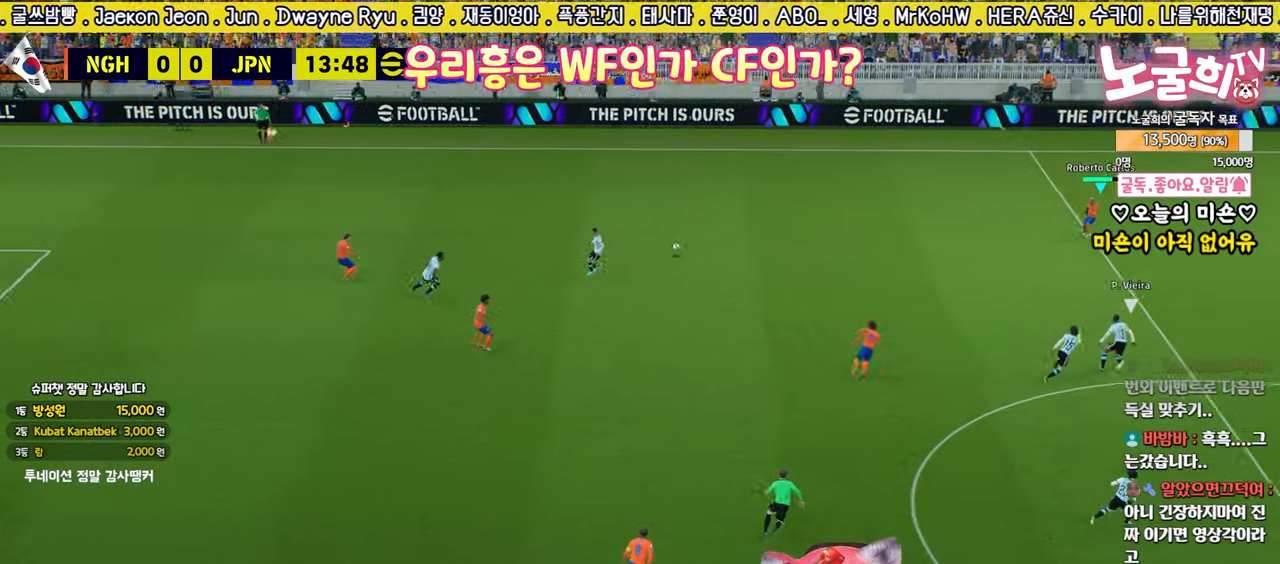
{"buttons": [], "left_stick": "down-right", "right_stick": "center", "events": [[317, "left_stick", "up-right"], [400, "left_stick", "down-right"]]}
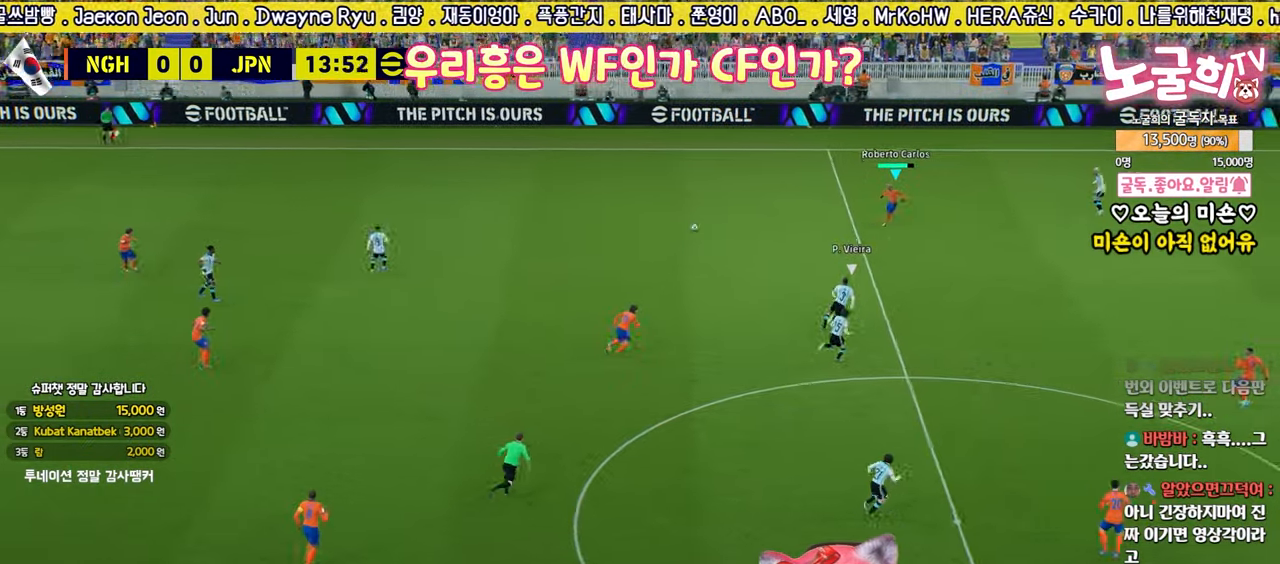
{"buttons": [], "left_stick": "right", "right_stick": "center", "events": [[50, "L3", "down"], [83, "left_stick", "right"], [217, "L3", "up"]]}
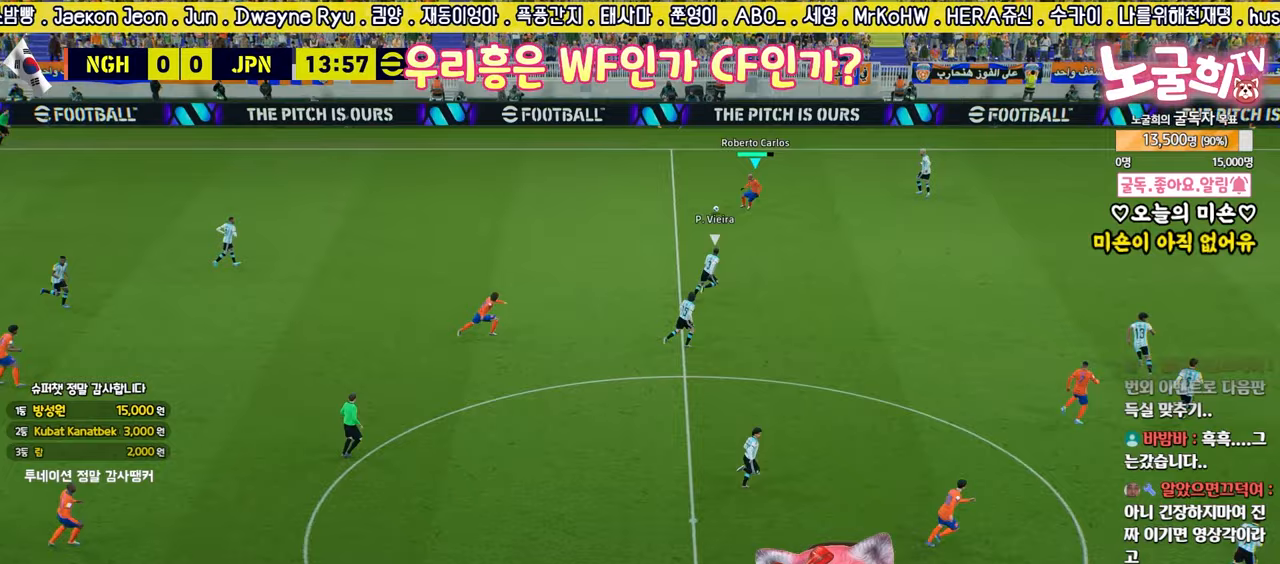
{"buttons": ["L1", "L3"], "left_stick": "down-left", "right_stick": "center", "events": [[50, "left_stick", "down-left"], [100, "CROSS", "down"], [117, "L3", "down"], [183, "CROSS", "up"], [217, "L1", "down"]]}
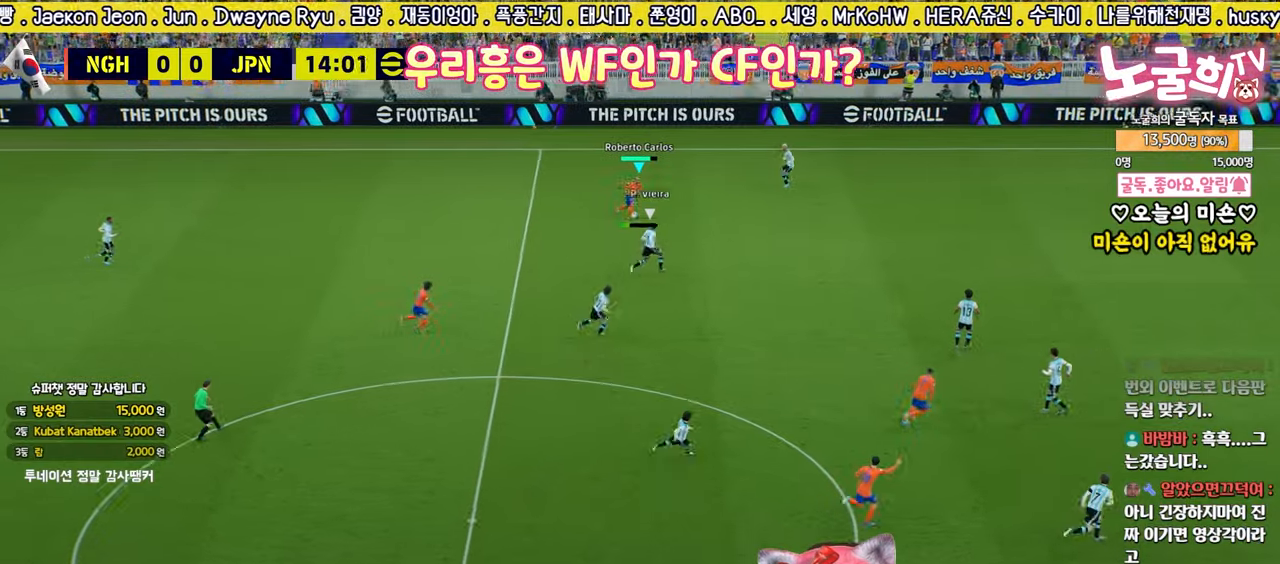
{"buttons": [], "left_stick": "left", "right_stick": "center", "events": [[117, "L3", "up"], [417, "L1", "up"], [417, "left_stick", "left"]]}
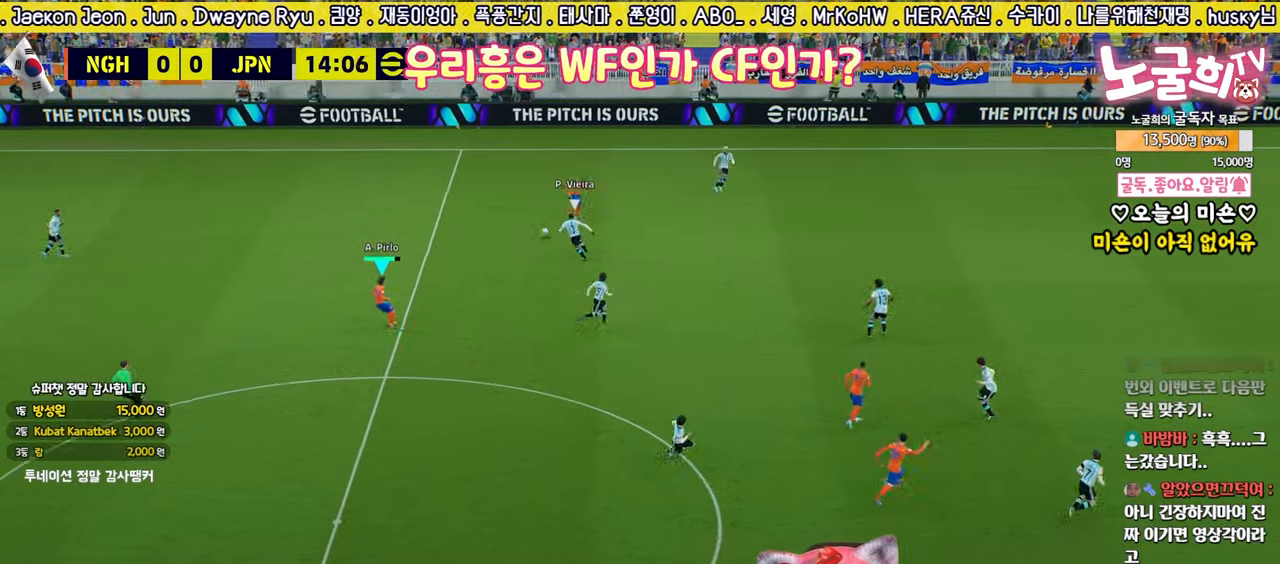
{"buttons": ["L3"], "left_stick": "down-right", "right_stick": "center", "events": [[83, "left_stick", "down"], [150, "left_stick", "down-right"], [183, "L3", "down"]]}